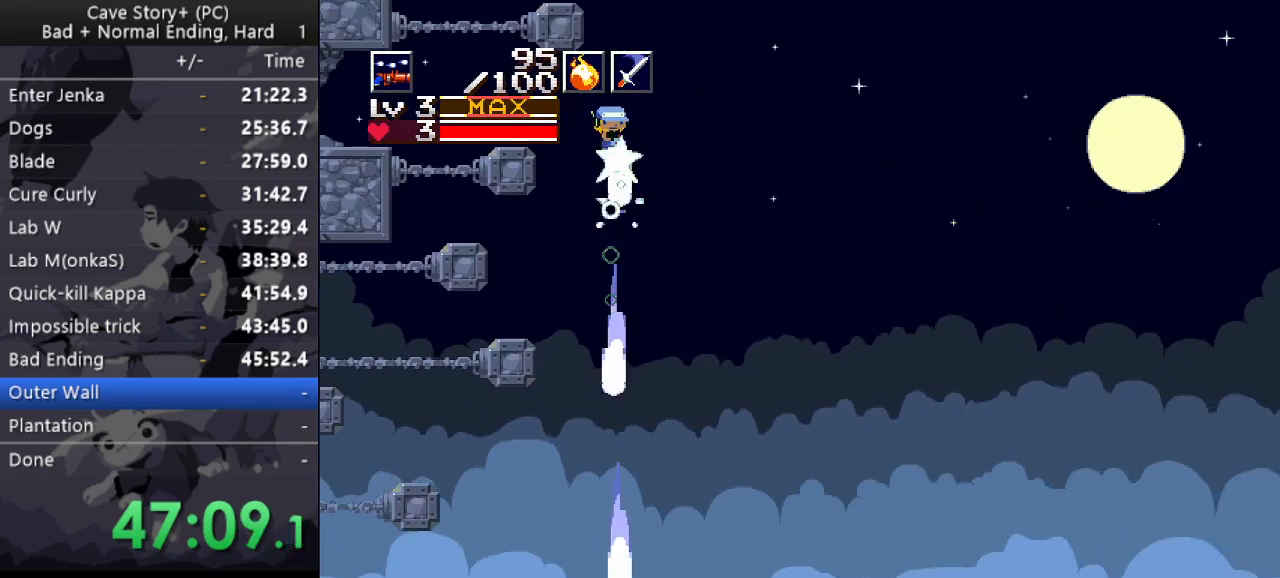
Gameplay with keyboard; each line is a JSON object with the keys held at the frame after it. "events" lists presses ("down") and releases ("up") of "a", "down", "left", "q", "right", "s", "up", "w", "x" and "z" between this image and that frame as [ms after this image, input, new state], when the widget could be followed in between. No other keys are recorded. Mouse input is not recorded.
{"keys": ["left"], "events": [[333, "left", "down"], [433, "down", "up"], [467, "x", "up"], [467, "z", "up"]]}
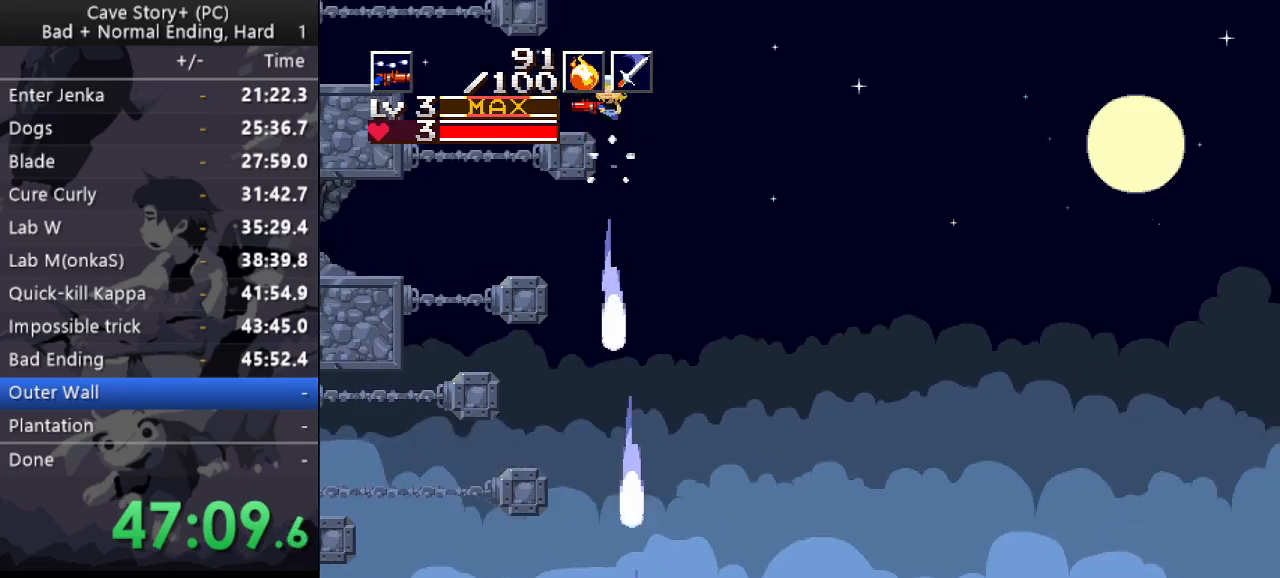
{"keys": ["right", "z"], "events": [[17, "up", "down"], [67, "left", "up"], [67, "x", "down"], [117, "up", "up"], [167, "x", "up"], [217, "right", "down"], [350, "z", "down"]]}
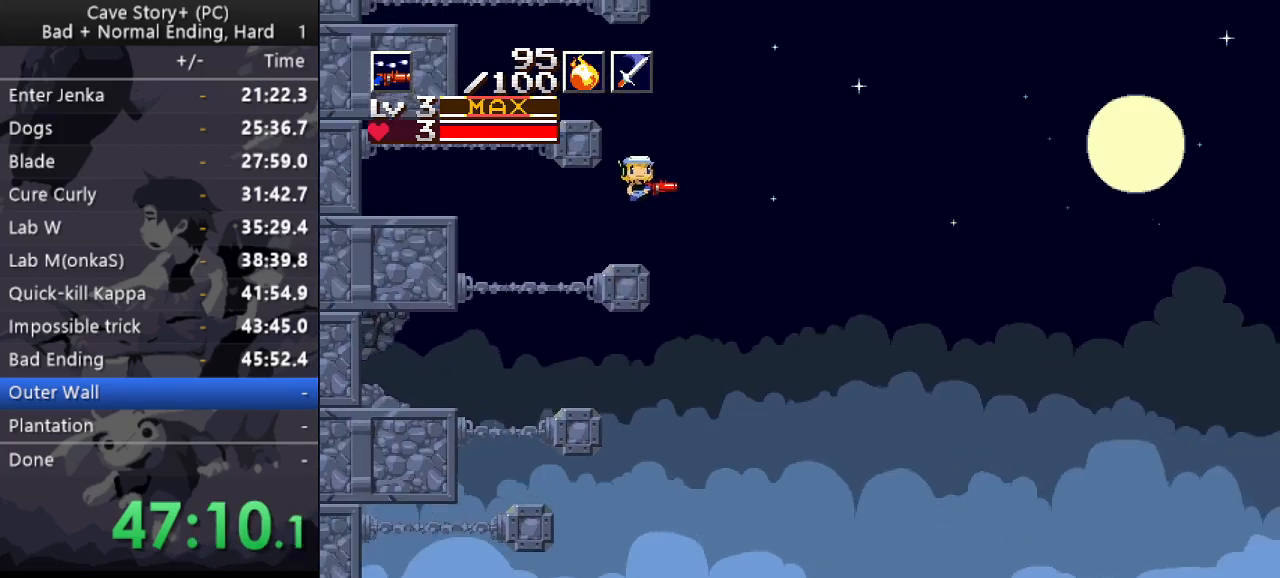
{"keys": ["z"], "events": [[133, "right", "up"], [133, "z", "up"], [183, "z", "down"]]}
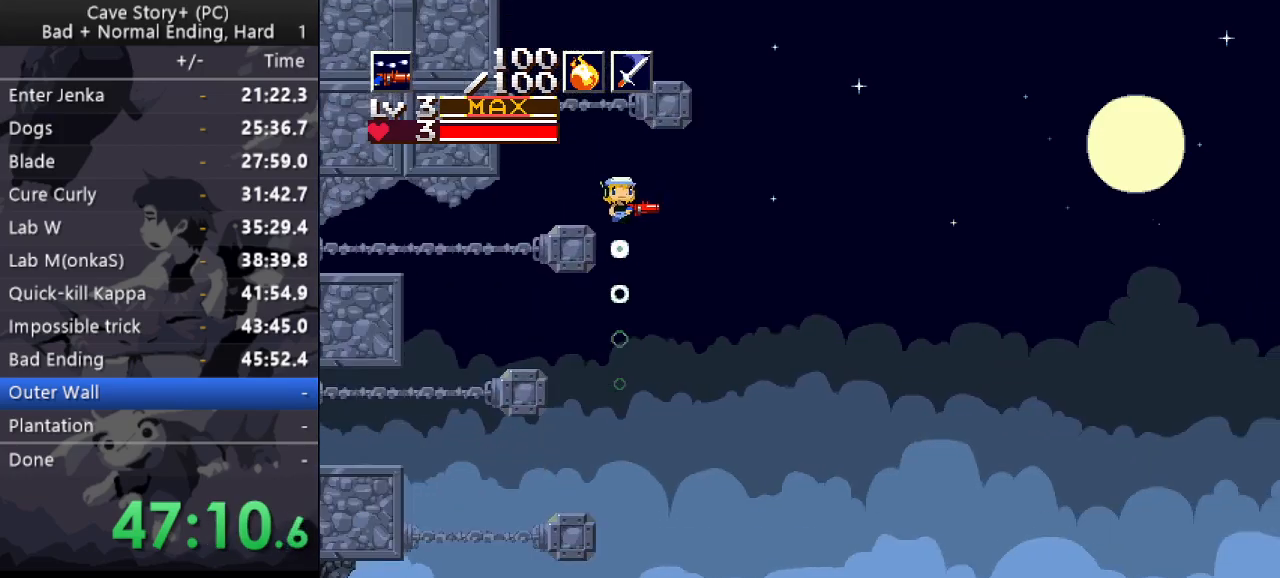
{"keys": ["right"], "events": [[150, "up", "down"], [183, "right", "down"], [283, "x", "down"], [283, "z", "up"], [433, "up", "up"], [433, "x", "up"]]}
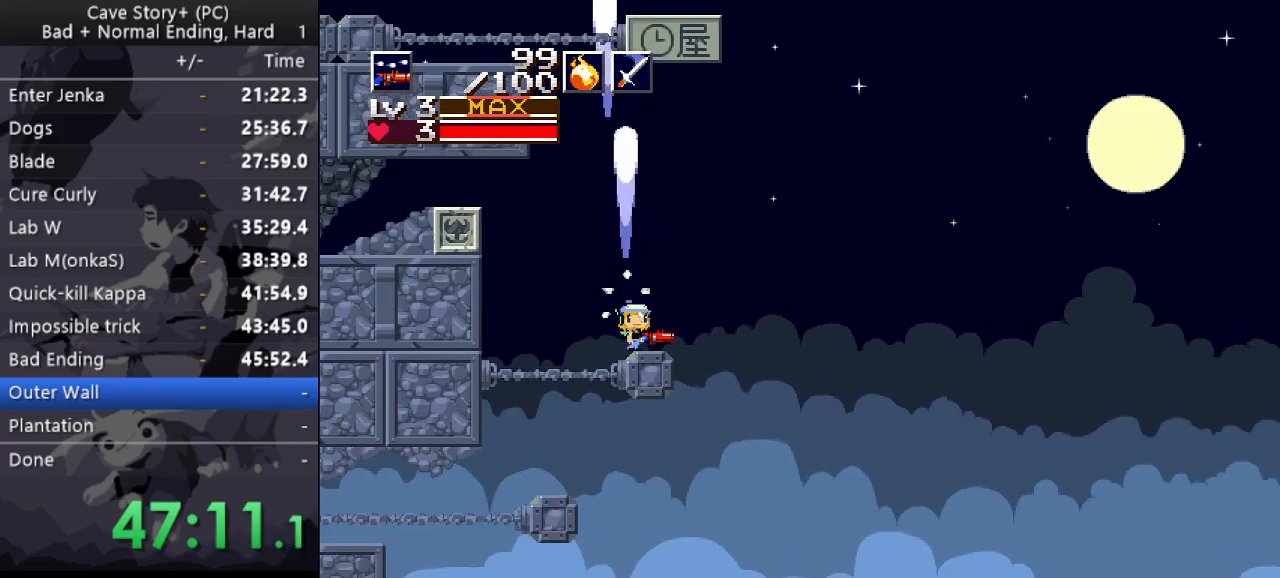
{"keys": ["down", "right", "z"], "events": [[117, "z", "down"], [300, "right", "up"], [300, "z", "up"], [400, "z", "down"], [450, "down", "down"], [450, "right", "down"]]}
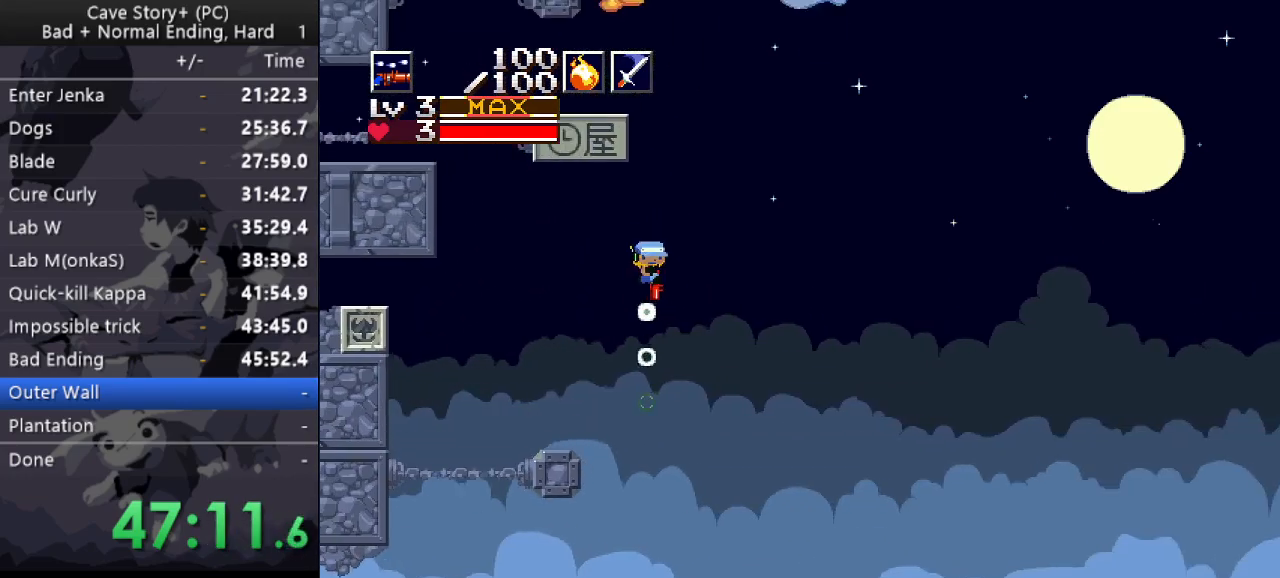
{"keys": ["down", "right", "x", "z"], "events": [[317, "x", "down"]]}
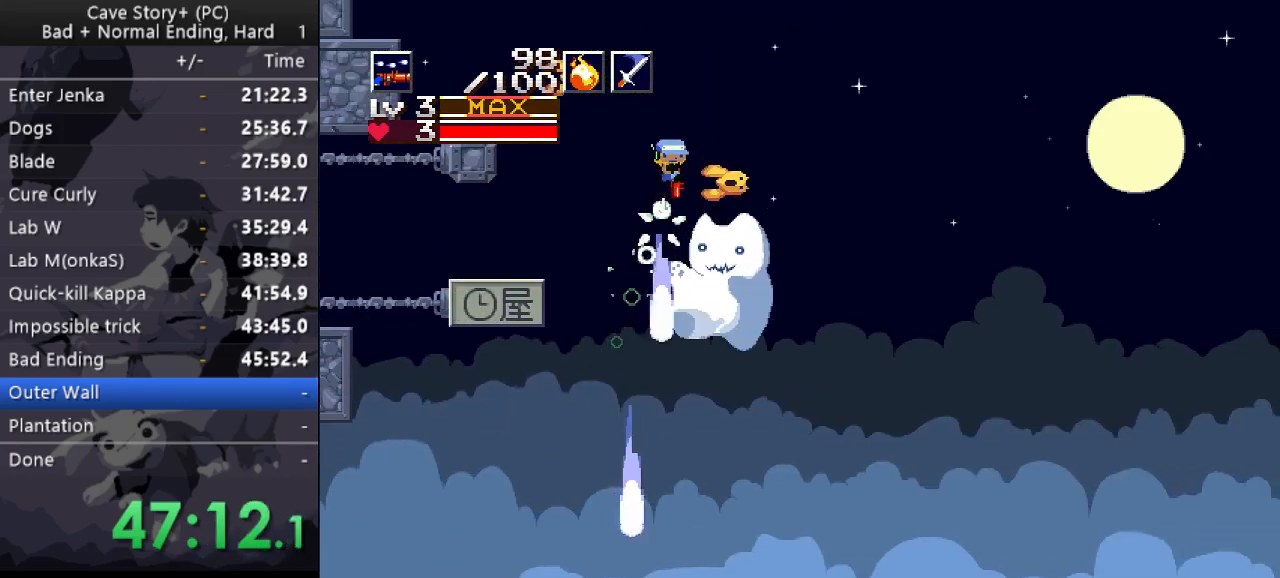
{"keys": ["down", "x", "z"], "events": [[200, "left", "down"], [200, "right", "up"], [333, "left", "up"]]}
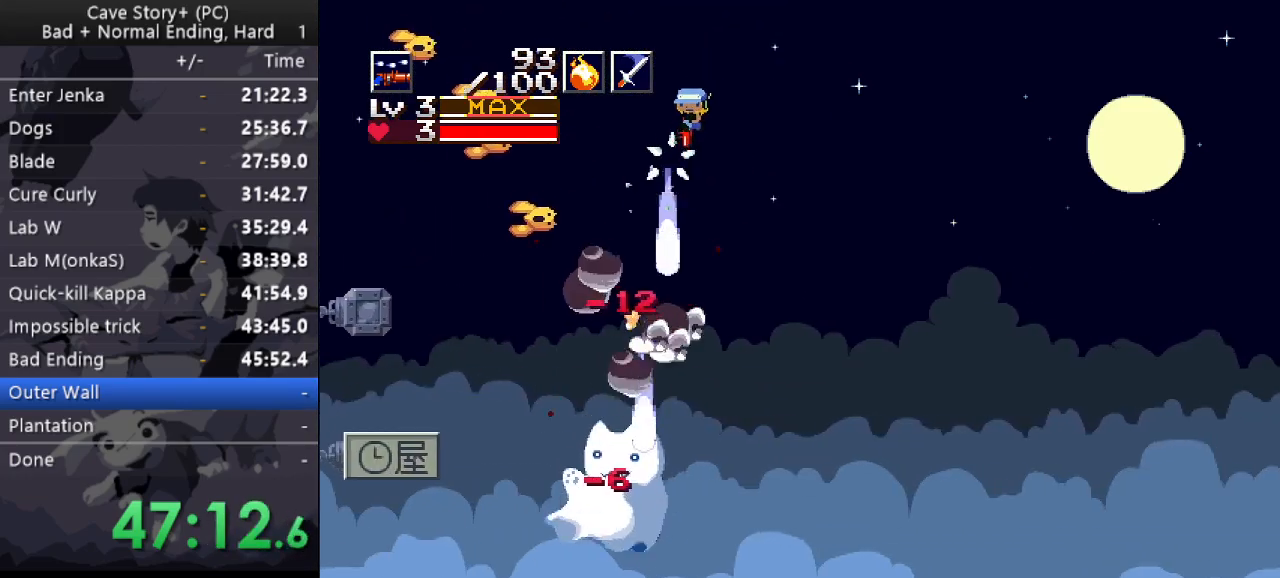
{"keys": ["down", "x", "z"], "events": [[167, "left", "down"], [300, "left", "up"]]}
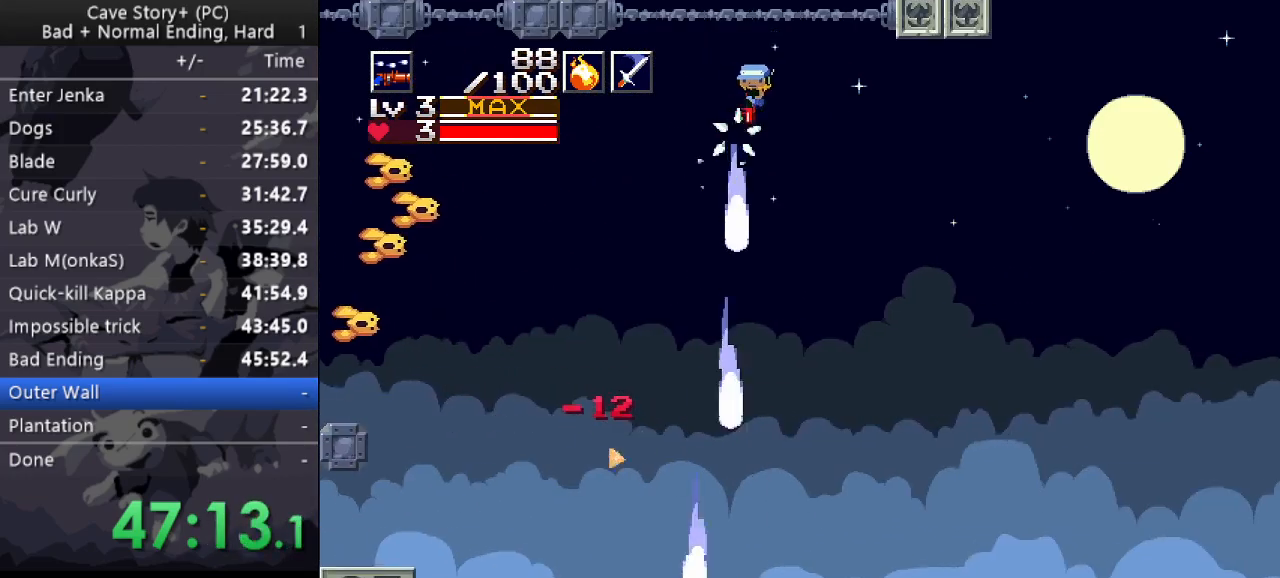
{"keys": ["down", "x", "z"], "events": []}
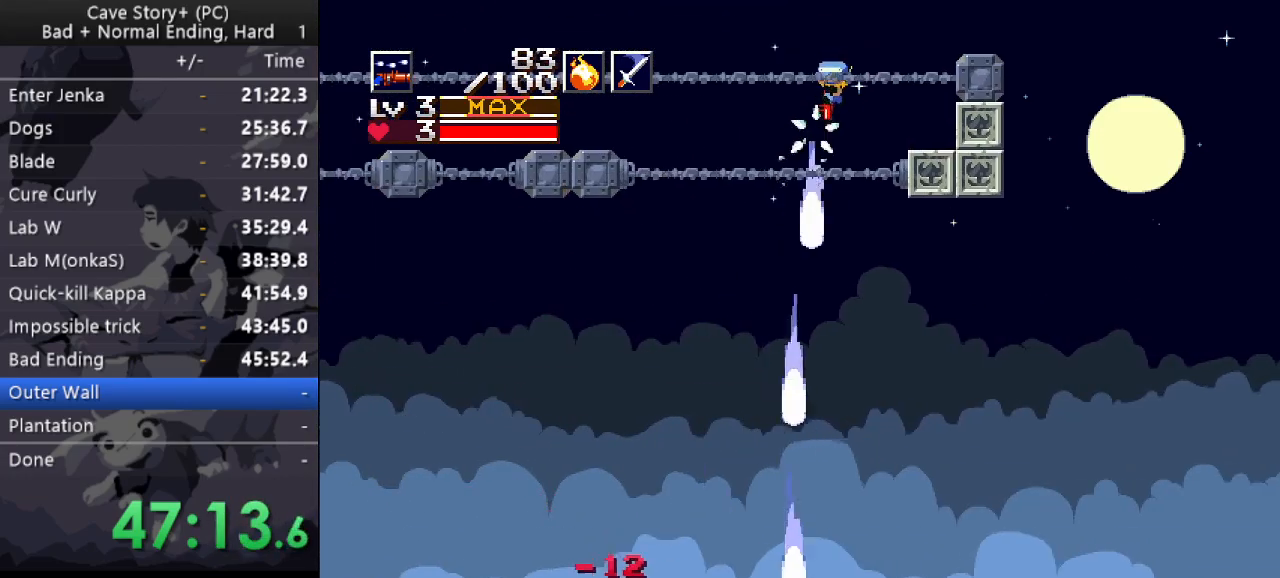
{"keys": ["down", "left", "x", "z"], "events": [[233, "left", "down"]]}
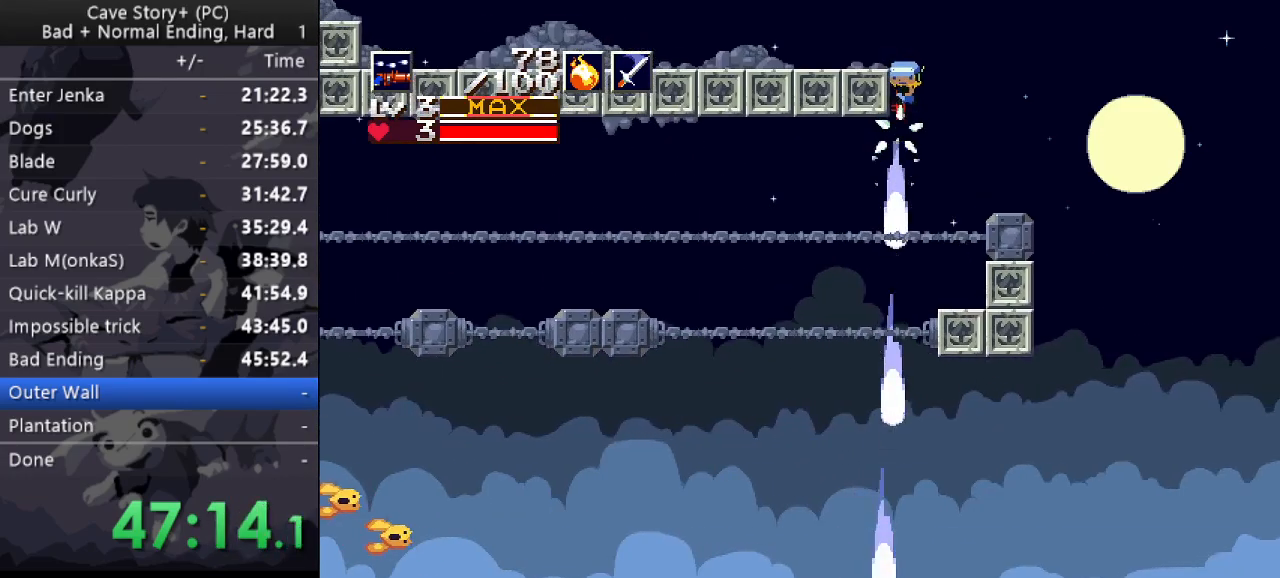
{"keys": [], "events": [[117, "down", "up"], [167, "up", "down"], [167, "x", "up"], [167, "z", "up"], [200, "x", "down"], [250, "left", "up"], [250, "right", "down"], [300, "up", "up"], [300, "x", "up"], [450, "right", "up"], [450, "z", "down"], [483, "z", "up"]]}
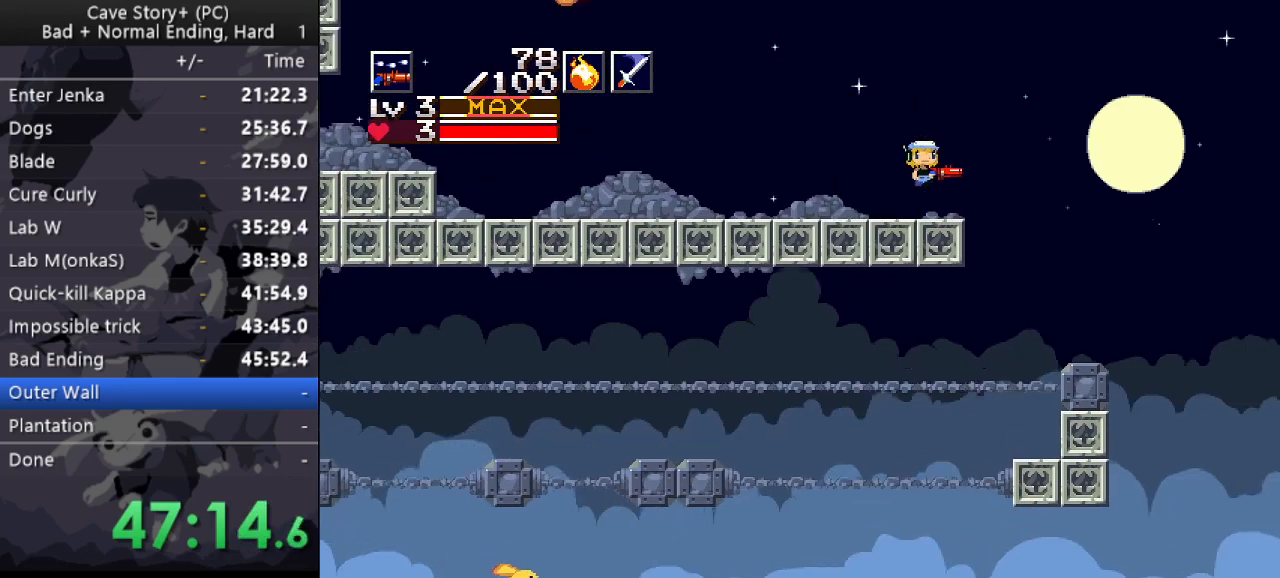
{"keys": ["down", "left", "x", "z"], "events": [[83, "z", "down"], [133, "down", "down"], [133, "right", "down"], [500, "left", "down"], [500, "right", "up"], [500, "x", "down"]]}
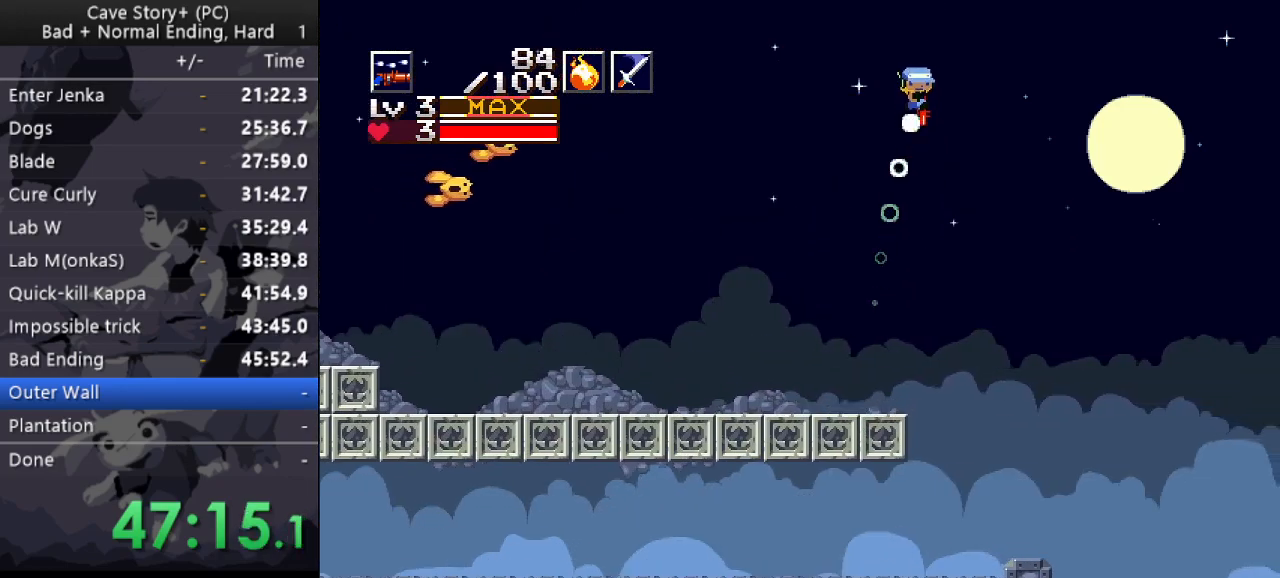
{"keys": ["down", "x", "z"], "events": [[100, "left", "up"]]}
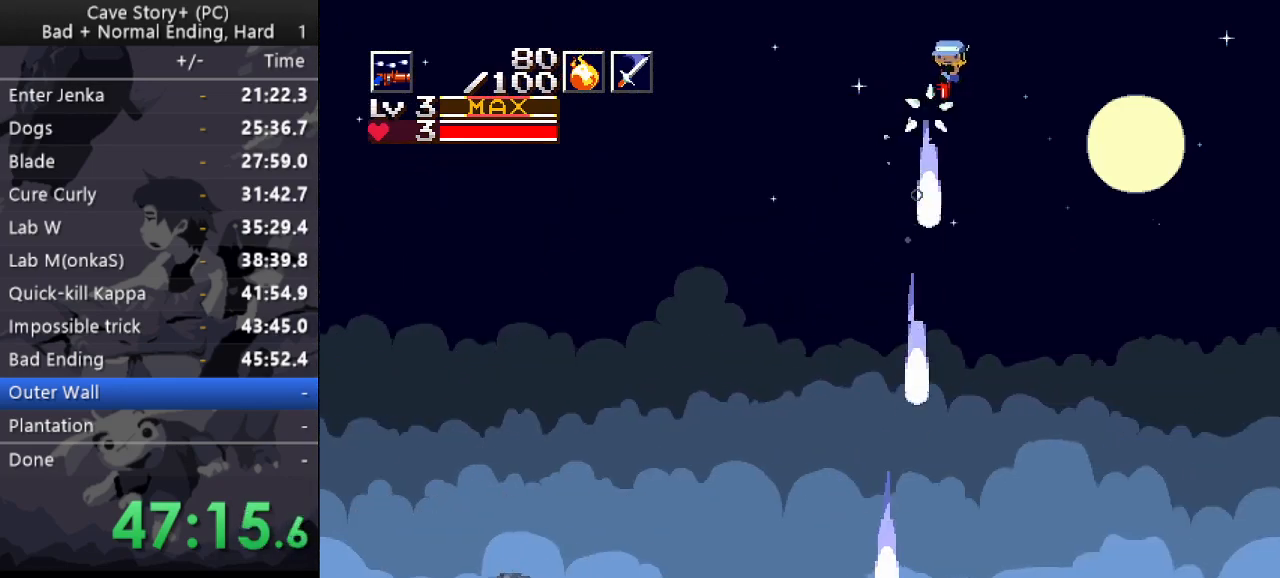
{"keys": ["down", "x", "z"], "events": [[17, "right", "down"], [250, "left", "down"], [250, "right", "up"], [350, "left", "up"], [433, "x", "up"], [483, "x", "down"]]}
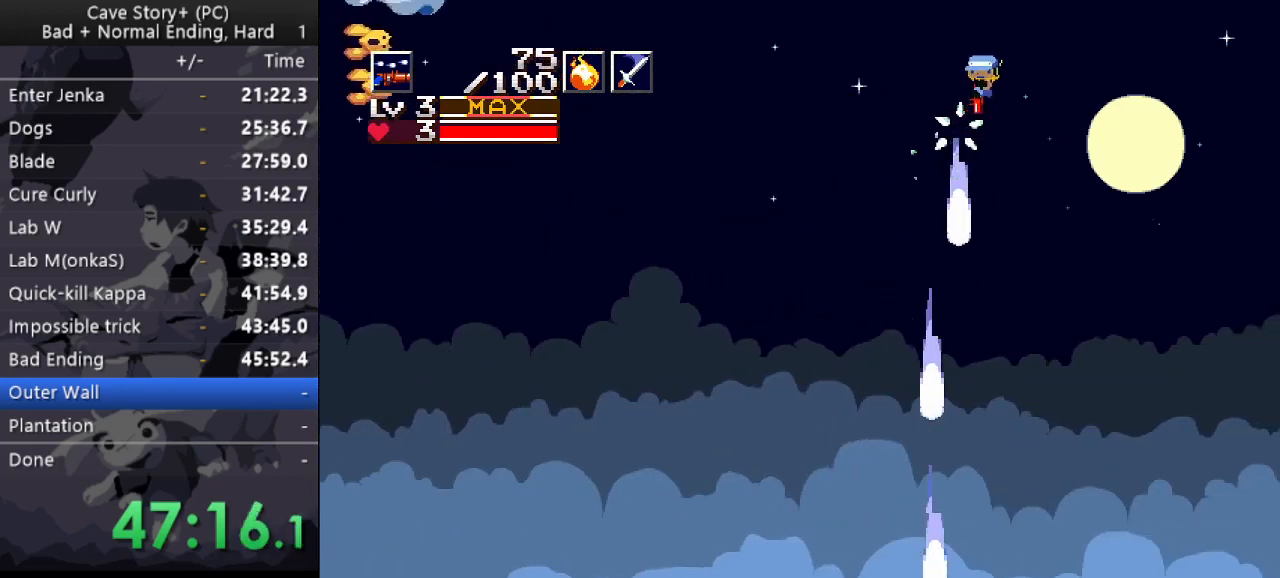
{"keys": ["down", "x", "z"], "events": [[33, "x", "up"], [83, "x", "down"], [133, "x", "up"], [183, "x", "down"], [217, "x", "up"], [267, "x", "down"], [317, "x", "up"], [367, "x", "down"], [417, "x", "up"], [450, "x", "down"]]}
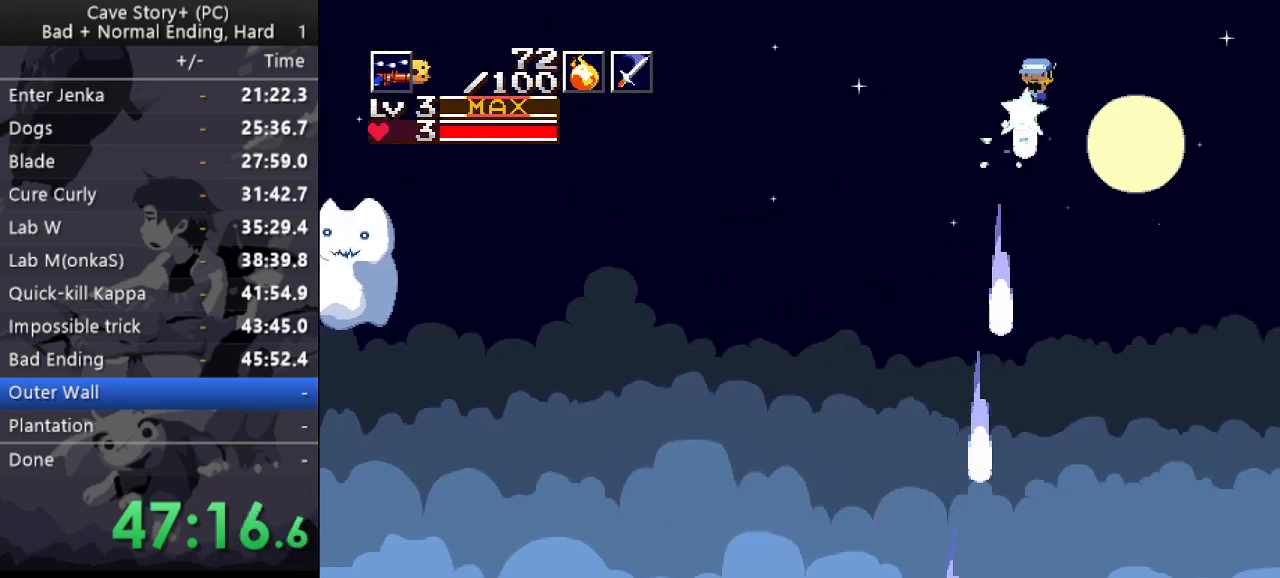
{"keys": ["down", "x", "z"], "events": [[100, "x", "up"], [183, "x", "down"], [333, "x", "up"], [383, "x", "down"], [417, "x", "up"], [467, "x", "down"]]}
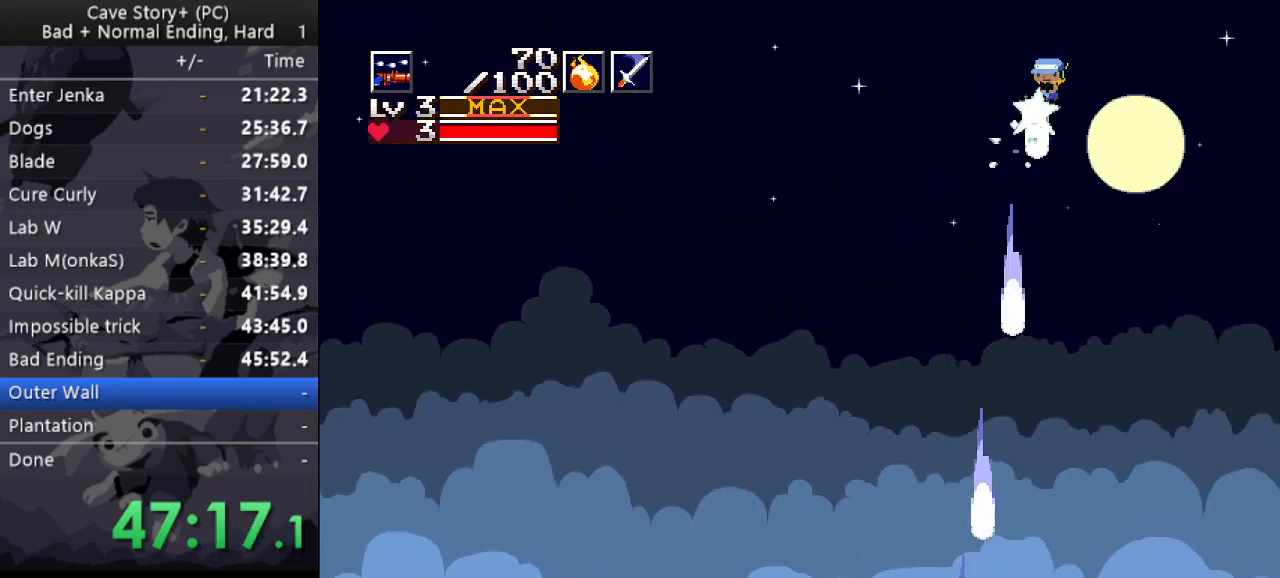
{"keys": ["down", "x", "z"], "events": [[17, "left", "down"], [17, "x", "up"], [67, "x", "down"], [117, "left", "up"], [117, "x", "up"], [300, "x", "down"], [350, "x", "up"], [400, "x", "down"], [450, "x", "up"], [483, "x", "down"]]}
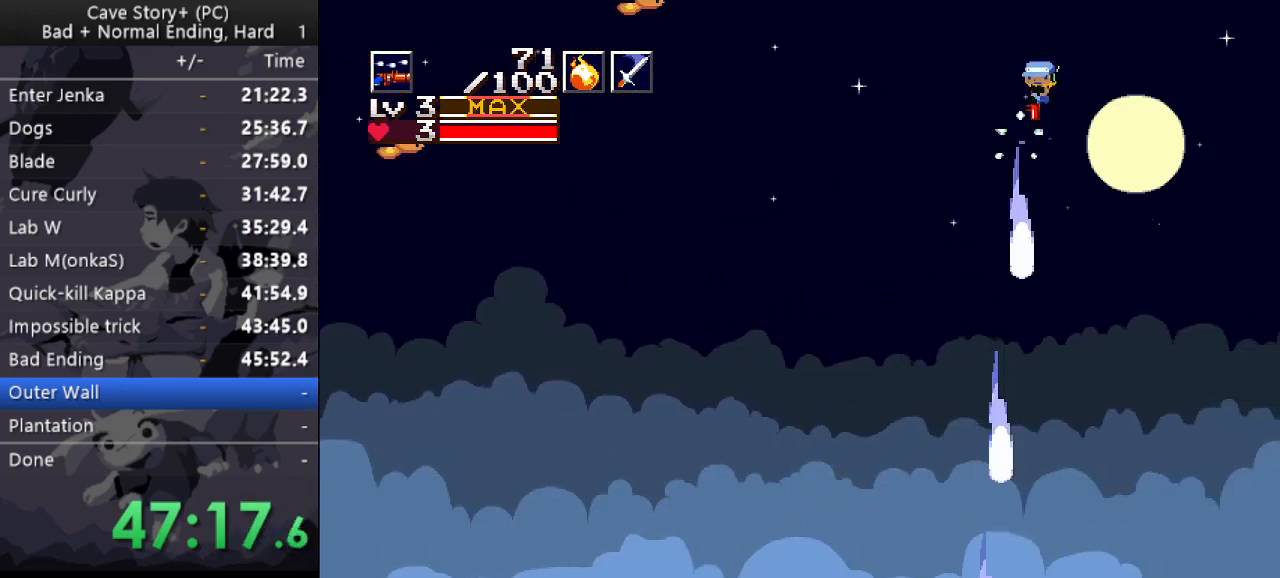
{"keys": ["down", "x", "z"], "events": [[83, "x", "up"], [133, "x", "down"], [183, "x", "up"], [217, "x", "down"], [267, "left", "down"], [317, "left", "up"], [317, "x", "up"], [367, "x", "down"], [417, "x", "up"], [450, "x", "down"]]}
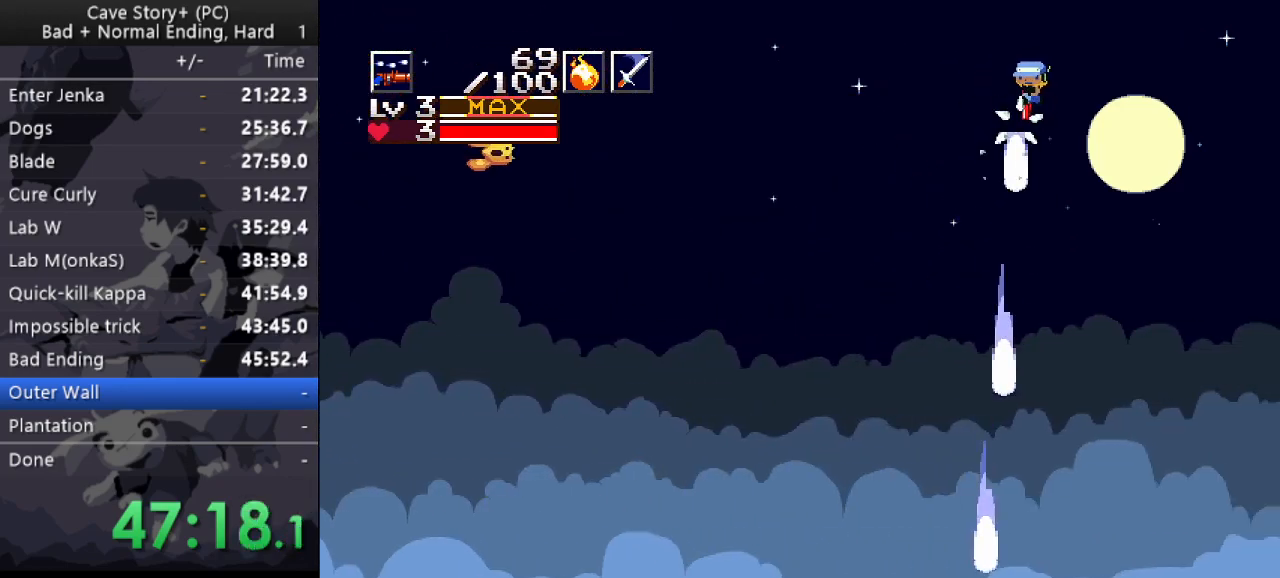
{"keys": ["down", "x", "z"], "events": [[100, "x", "up"], [150, "x", "down"], [200, "x", "up"], [233, "x", "down"], [333, "x", "up"], [383, "x", "down"], [433, "x", "up"], [467, "x", "down"]]}
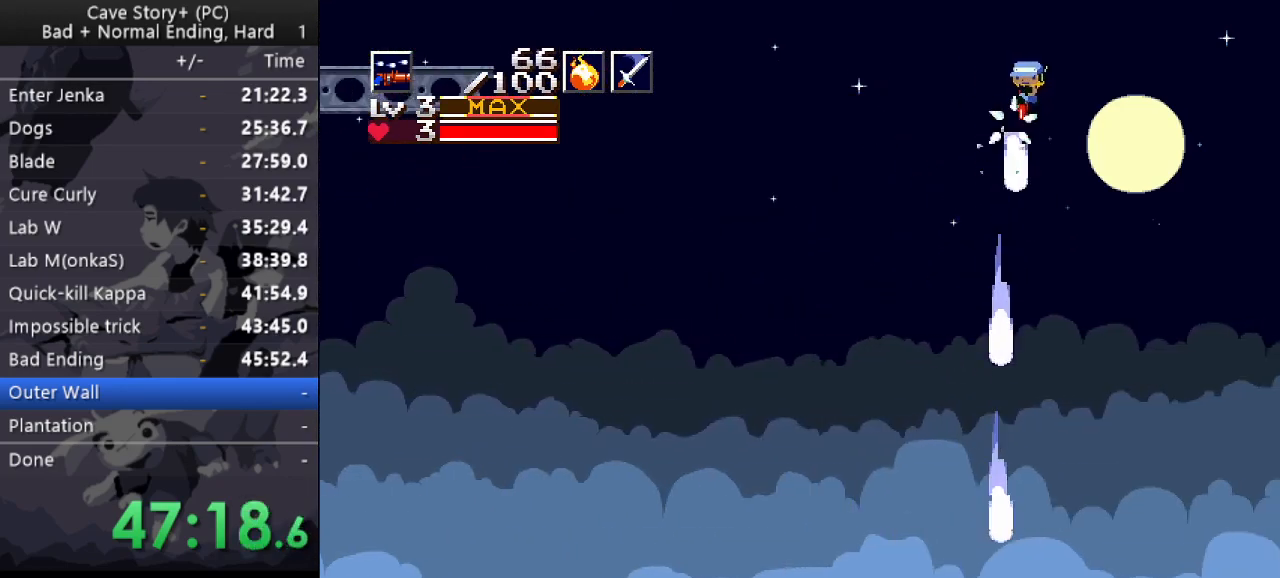
{"keys": ["down", "right", "x", "z"], "events": [[17, "x", "up"], [67, "x", "down"], [117, "x", "up"], [167, "x", "down"], [217, "x", "up"], [300, "right", "down"], [400, "x", "down"], [433, "x", "up"], [483, "x", "down"]]}
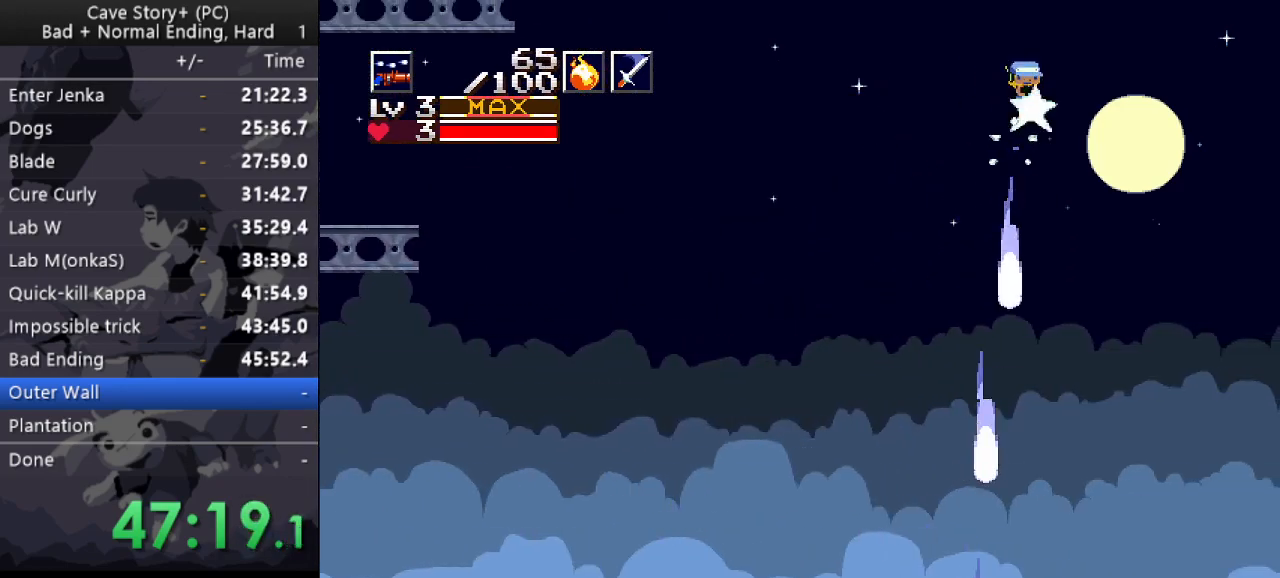
{"keys": ["down", "right", "z"], "events": [[33, "x", "up"], [83, "left", "down"], [83, "right", "up"], [83, "x", "down"], [133, "x", "up"], [183, "left", "up"], [217, "x", "down"], [267, "x", "up"], [317, "x", "down"], [367, "x", "up"], [417, "right", "down"]]}
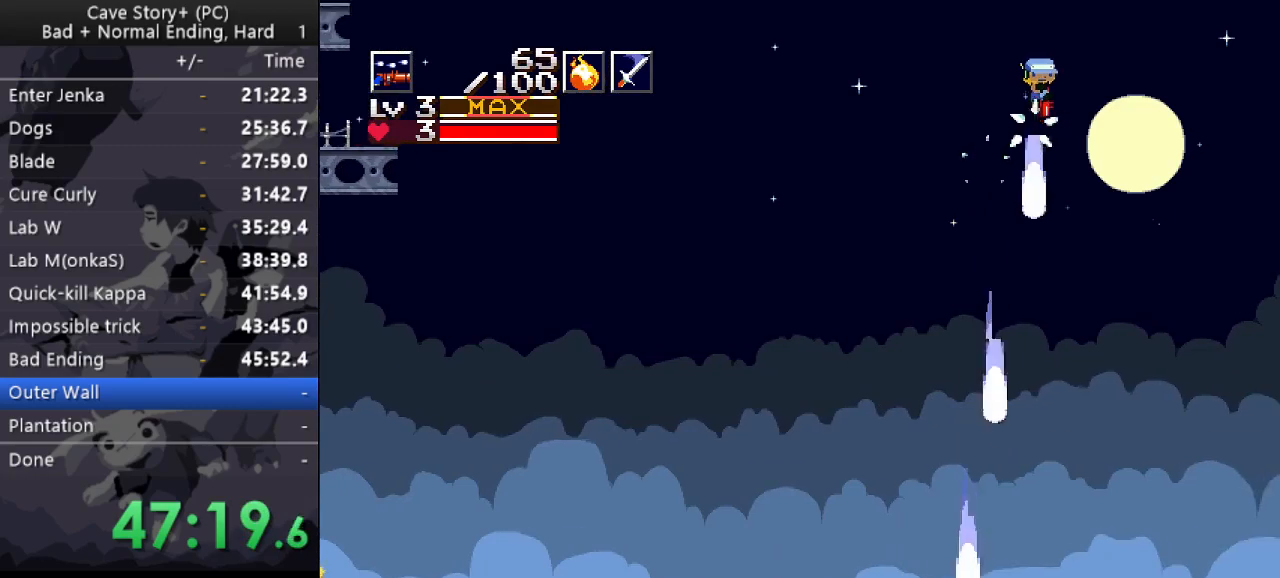
{"keys": ["down", "left", "z"], "events": [[50, "x", "down"], [100, "left", "down"], [100, "x", "up"], [150, "right", "up"], [183, "left", "up"], [183, "x", "down"], [233, "x", "up"], [283, "x", "down"], [333, "x", "up"], [433, "left", "down"], [433, "x", "down"], [467, "x", "up"]]}
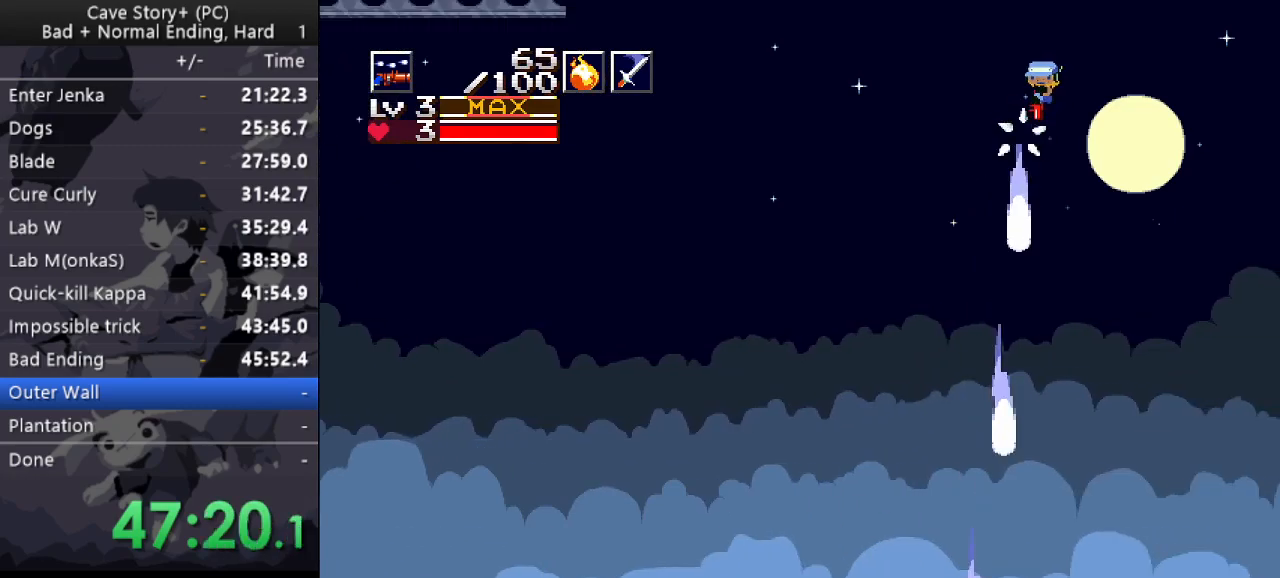
{"keys": ["down", "right", "z"], "events": [[17, "left", "up"], [67, "x", "down"], [117, "x", "up"], [167, "x", "down"], [217, "x", "up"], [300, "right", "down"], [300, "x", "down"], [350, "x", "up"], [400, "x", "down"], [450, "x", "up"]]}
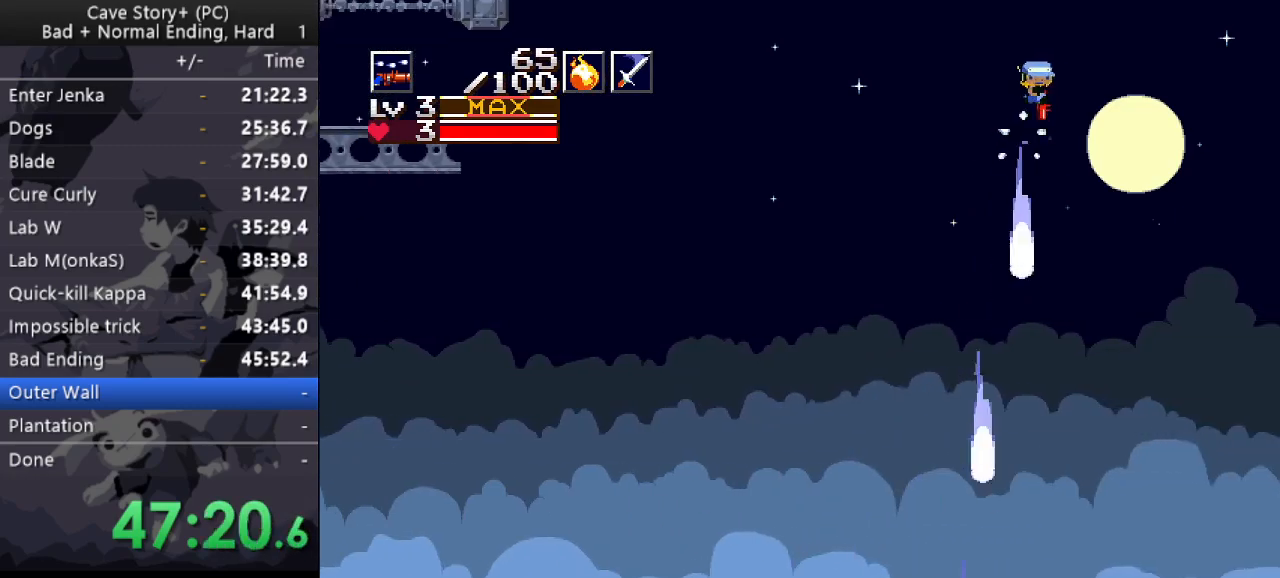
{"keys": ["down", "right", "z"], "events": [[33, "x", "down"], [83, "left", "down"], [83, "right", "up"], [83, "x", "up"], [133, "x", "down"], [217, "left", "up"], [217, "x", "up"], [267, "x", "down"], [317, "right", "down"], [367, "x", "up"], [417, "x", "down"], [450, "x", "up"]]}
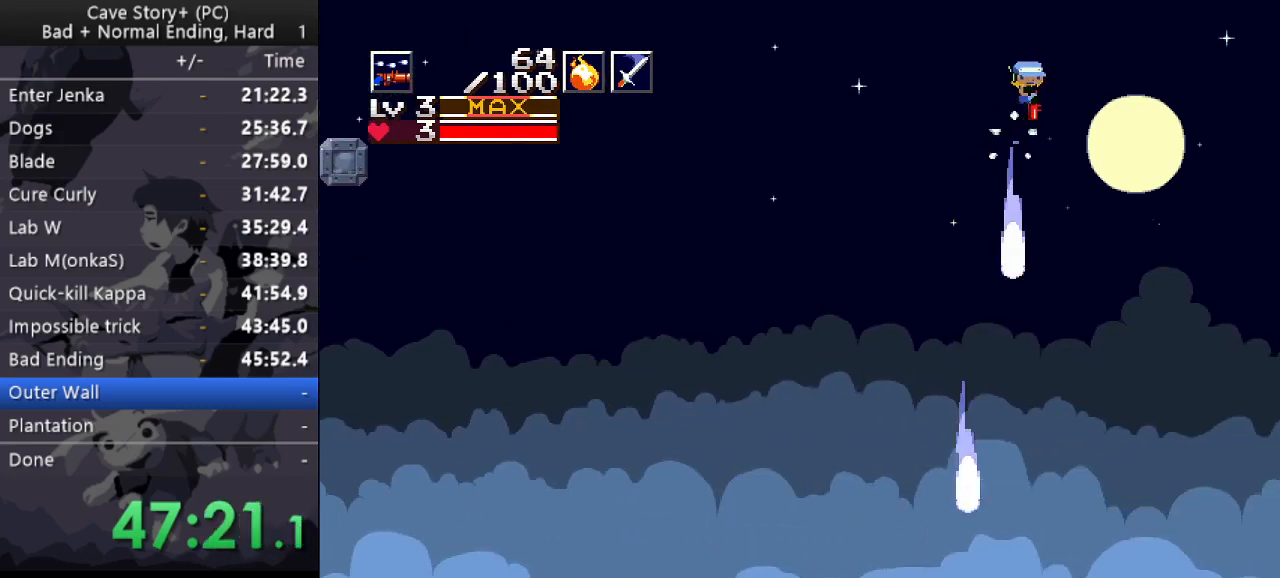
{"keys": ["down", "left", "x", "z"], "events": [[50, "left", "down"], [50, "x", "down"], [100, "right", "up"], [100, "x", "up"], [150, "x", "down"], [200, "x", "up"], [233, "x", "down"], [283, "x", "up"], [383, "x", "down"], [433, "x", "up"], [467, "x", "down"]]}
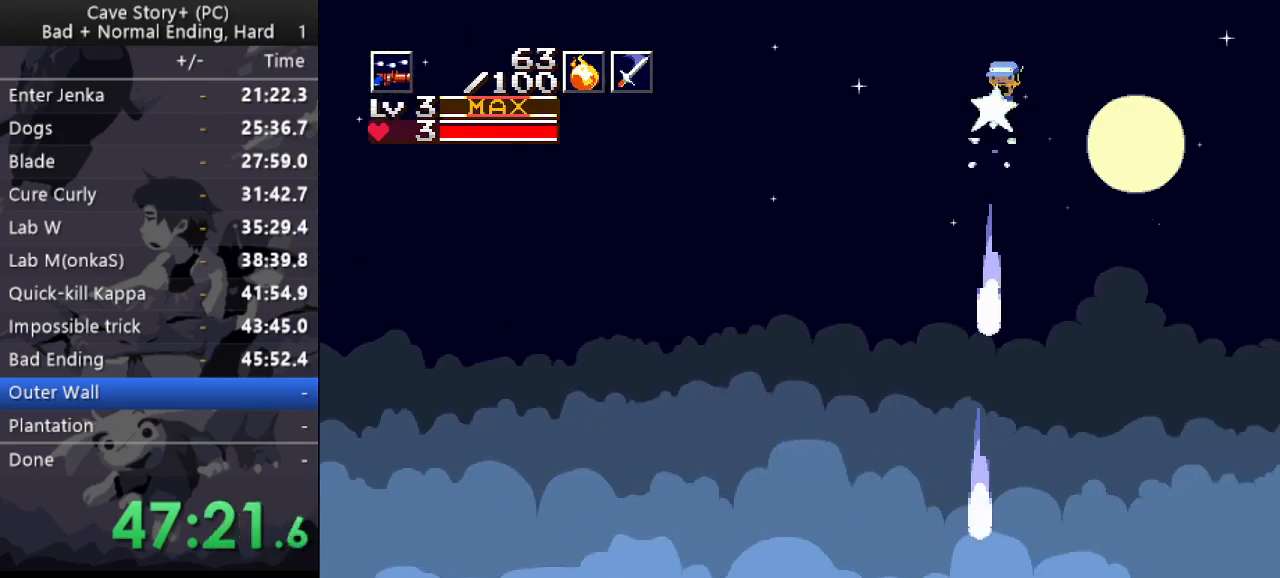
{"keys": ["down", "right", "x", "z"], "events": [[17, "left", "up"], [17, "x", "up"], [67, "x", "down"], [117, "x", "up"], [200, "x", "down"], [250, "x", "up"], [300, "x", "down"], [350, "x", "up"], [400, "x", "down"], [450, "x", "up"], [483, "right", "down"], [483, "x", "down"]]}
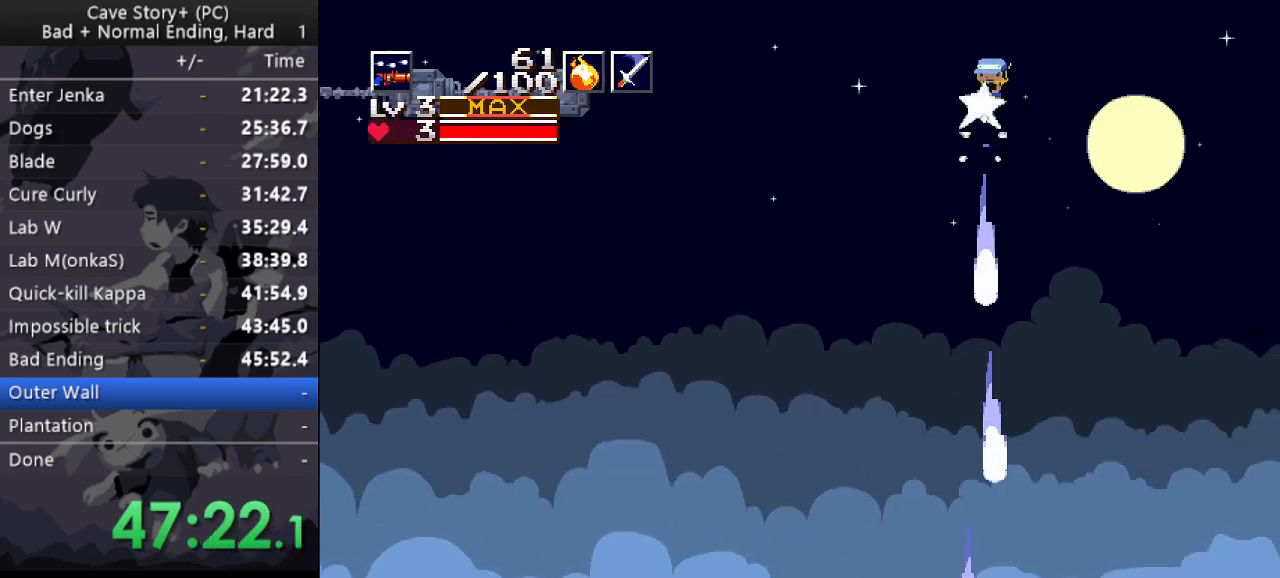
{"keys": ["down", "left", "z"], "events": [[33, "x", "up"], [83, "x", "down"], [133, "x", "up"], [217, "left", "down"], [217, "x", "down"], [267, "right", "up"], [267, "x", "up"], [317, "x", "down"], [367, "x", "up"], [417, "x", "down"], [500, "x", "up"]]}
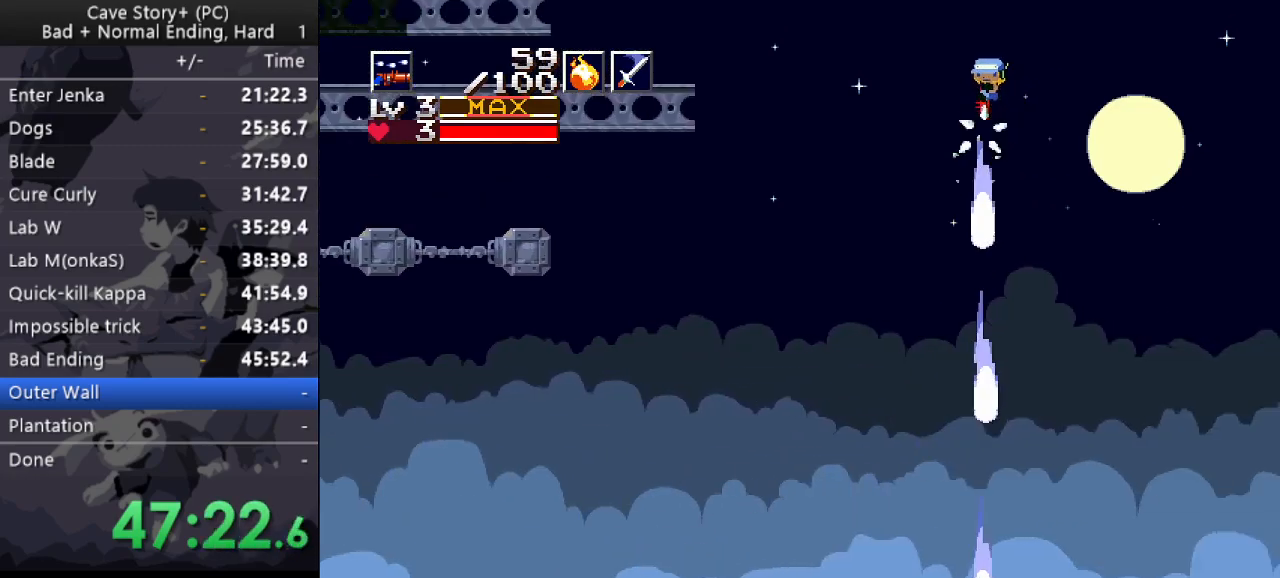
{"keys": ["down", "left", "z"], "events": [[50, "x", "down"], [333, "x", "up"]]}
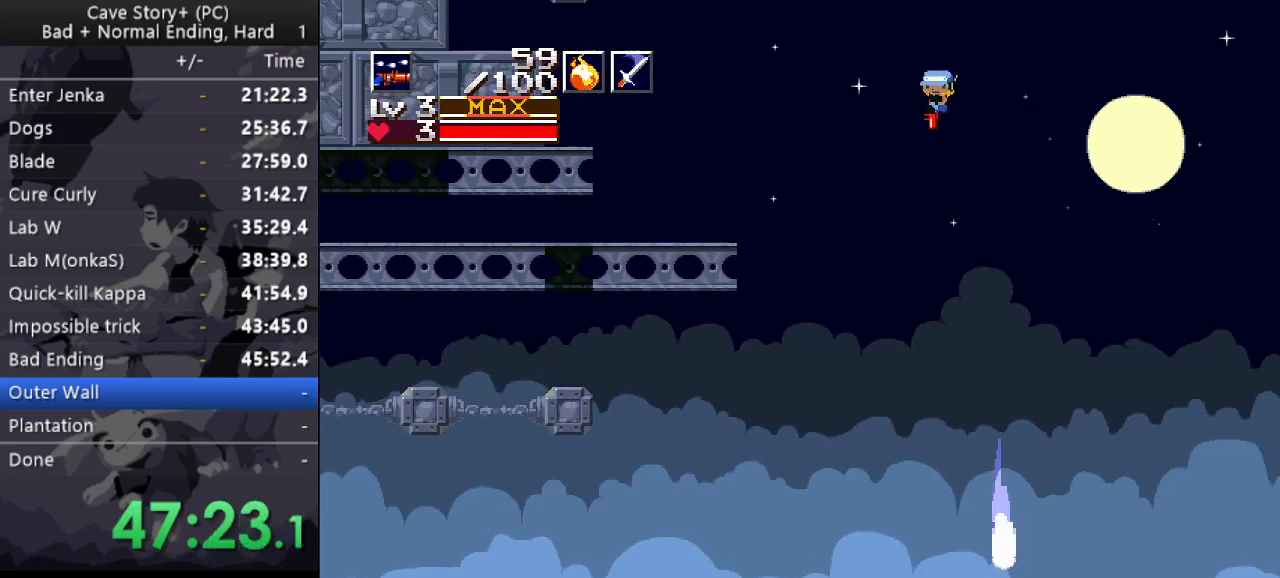
{"keys": ["down", "left", "x", "z"], "events": [[200, "x", "down"]]}
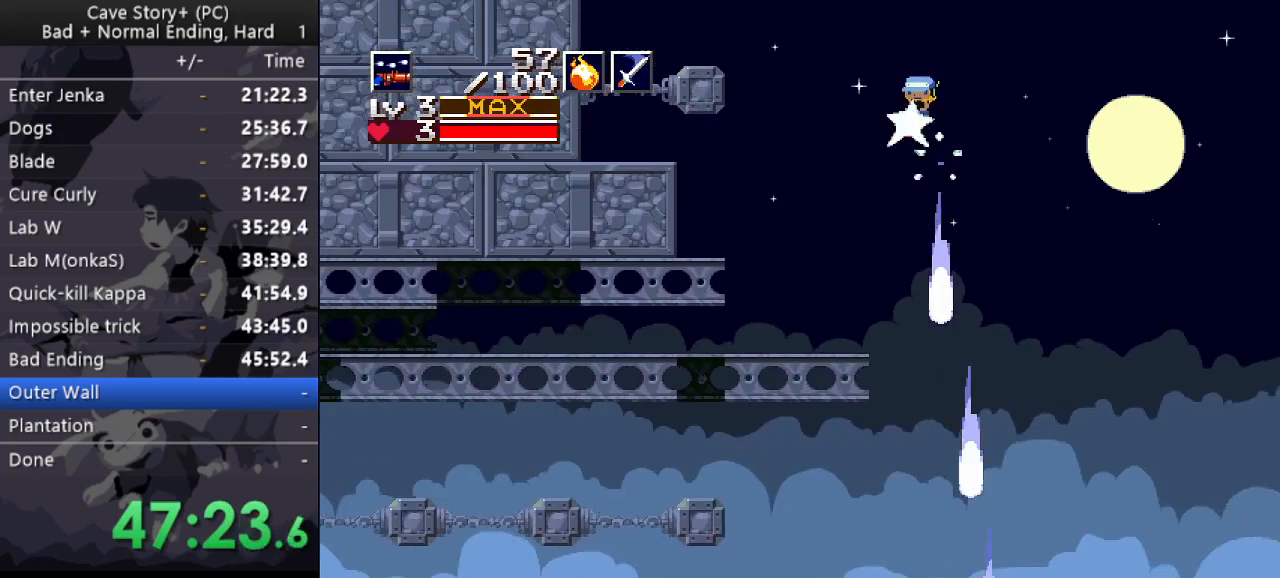
{"keys": ["left", "up", "x"], "events": [[317, "down", "up"], [367, "x", "up"], [367, "z", "up"], [450, "up", "down"], [500, "x", "down"]]}